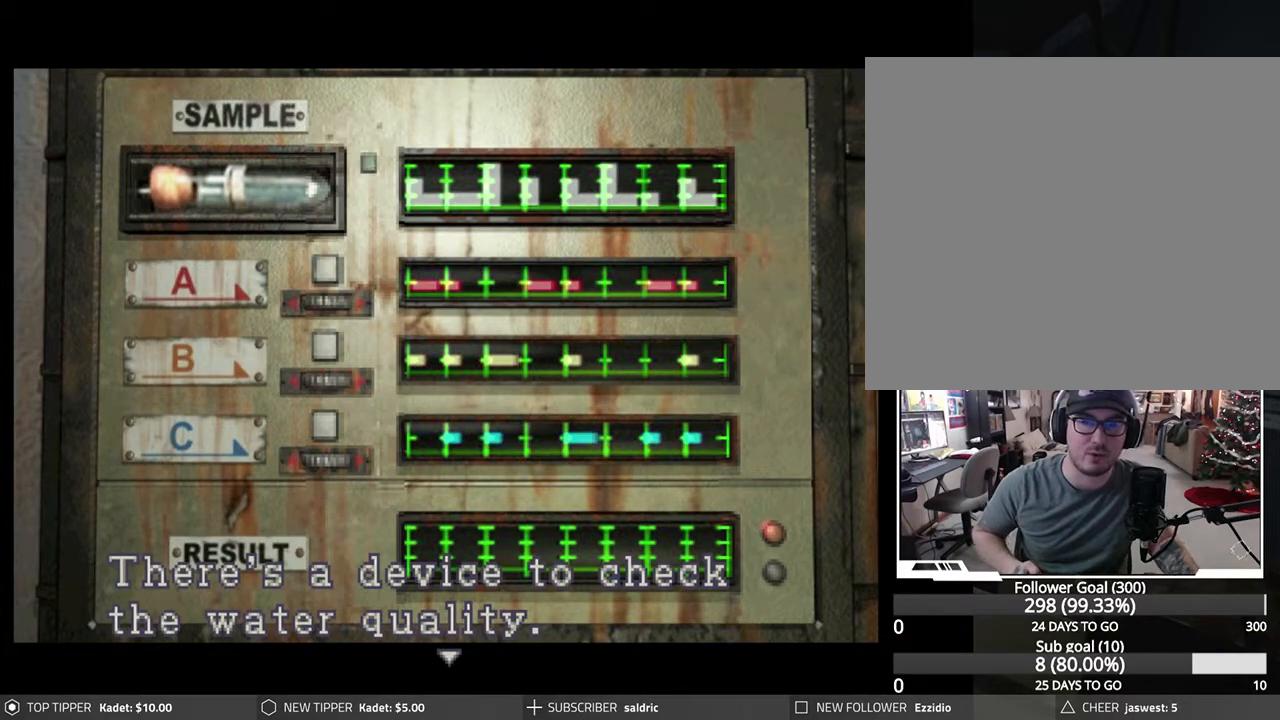
Gameplay with a controller (PlayStation layout); each line is a JSON object with the inputs held at the frame after it. "events" lists button and stick changes between this image and that frame as [ms after this image, input, new state], when the widget could be followed in between. Not read: right_stick.
{"buttons": ["CROSS"], "left_stick": "center", "events": [[217, "CROSS", "down"]]}
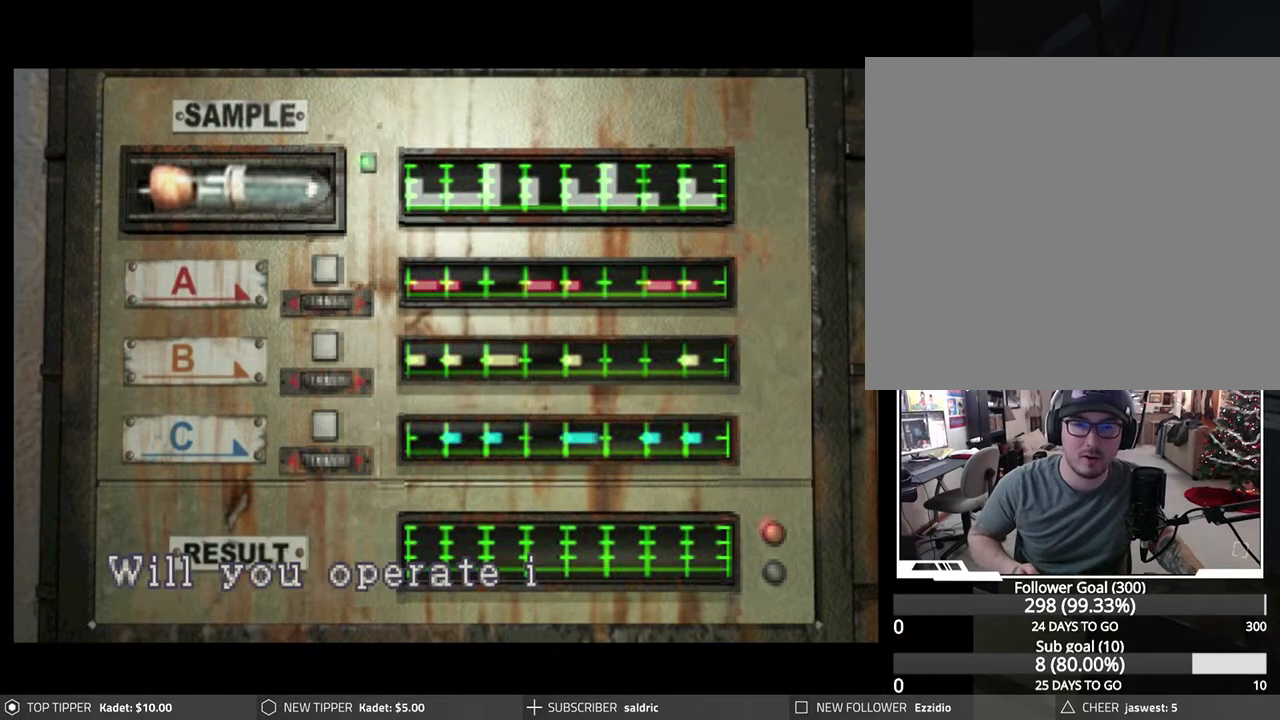
{"buttons": ["CROSS"], "left_stick": "center", "events": [[17, "CROSS", "up"], [300, "CROSS", "down"]]}
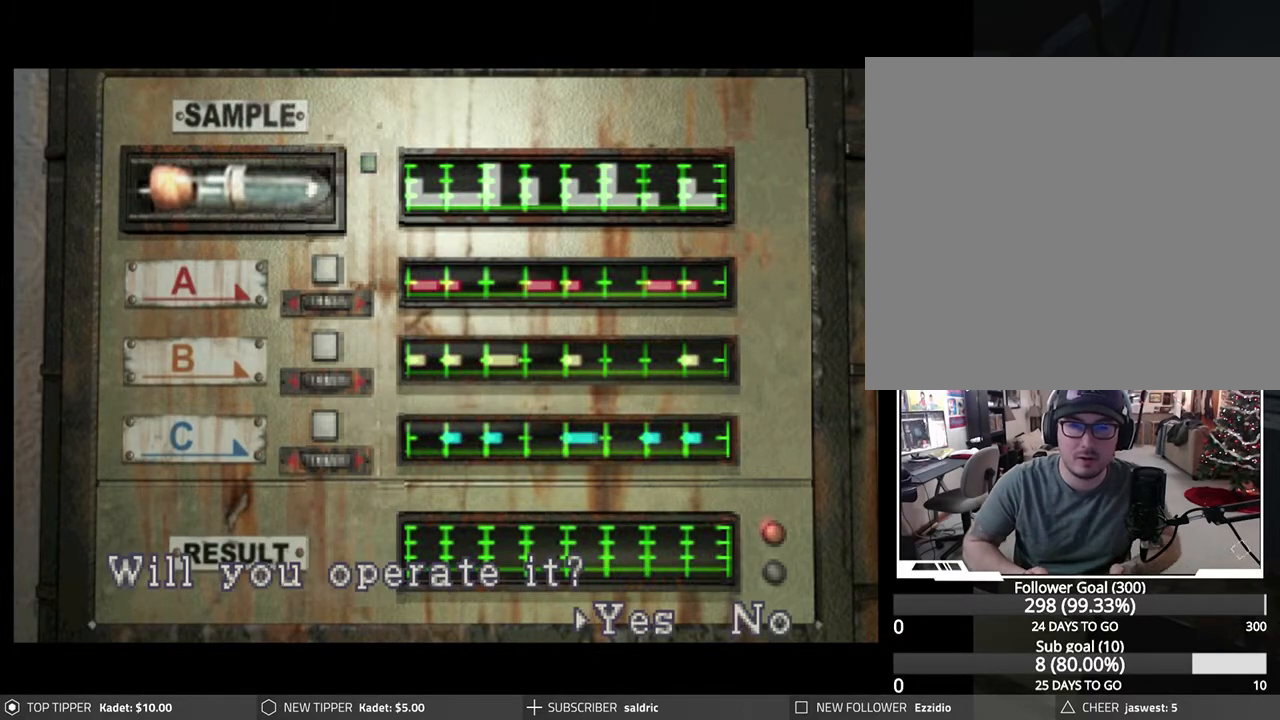
{"buttons": ["CROSS"], "left_stick": "center", "events": [[200, "CROSS", "up"], [267, "CROSS", "down"]]}
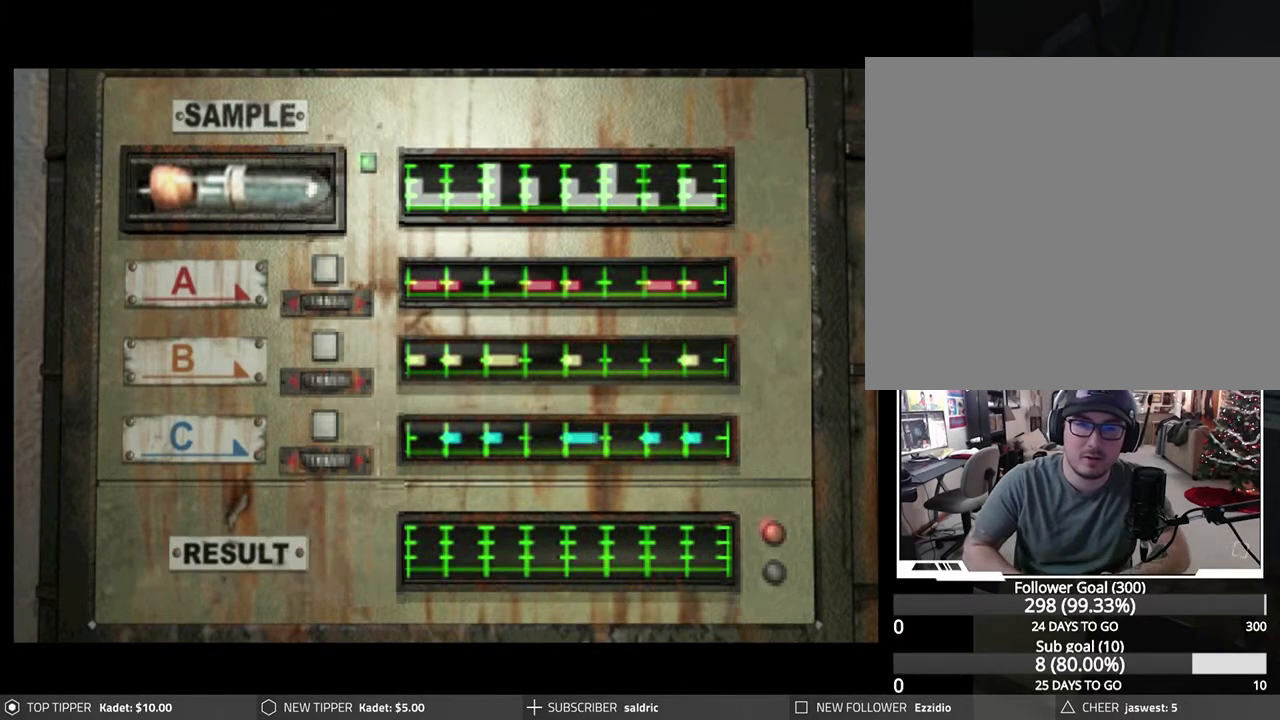
{"buttons": [], "left_stick": "center", "events": [[317, "CROSS", "up"]]}